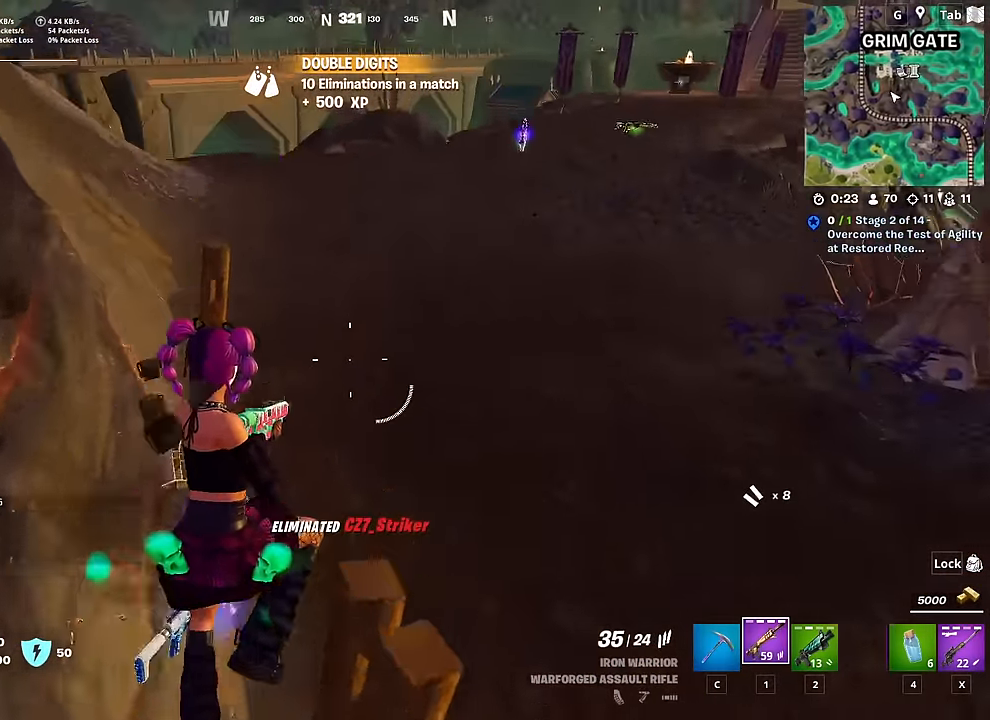
Gameplay with keyboard and mouse; each line is a JSON object with the keys and mouse buttons held at the frame after it. "events" lists presses ("down") and releases ("up") of "1", "2", "3", "4", "5", "a", "alt", "c", "caps_lock", "ctrl", "d", "e", "f", "g", "q", "r", "s", "shift", "space", "t", "tab", "v", "w", "x", "z", "mouse_left", "mouse_wheel" and "mouse_right" between this image and that frame as [ms after this image, input, new state], when the widget could be followed in between. "mouse_left", "mouse_wheel", "mouse_right" = the "left", "wheel", "right" buttons of the "mouse" list. No other keys are recorded. "wheel" means that the mouse wheel is clicked or scrolled. "mouse_move" is the direction in which the mouse moves at that frame (one of eight, or "still"), when it could be read.
{"keys": ["caps_lock", "w"], "mouse": [], "mouse_move": "down-left", "events": [[151, "space", "up"], [201, "d", "up"], [434, "caps_lock", "down"]]}
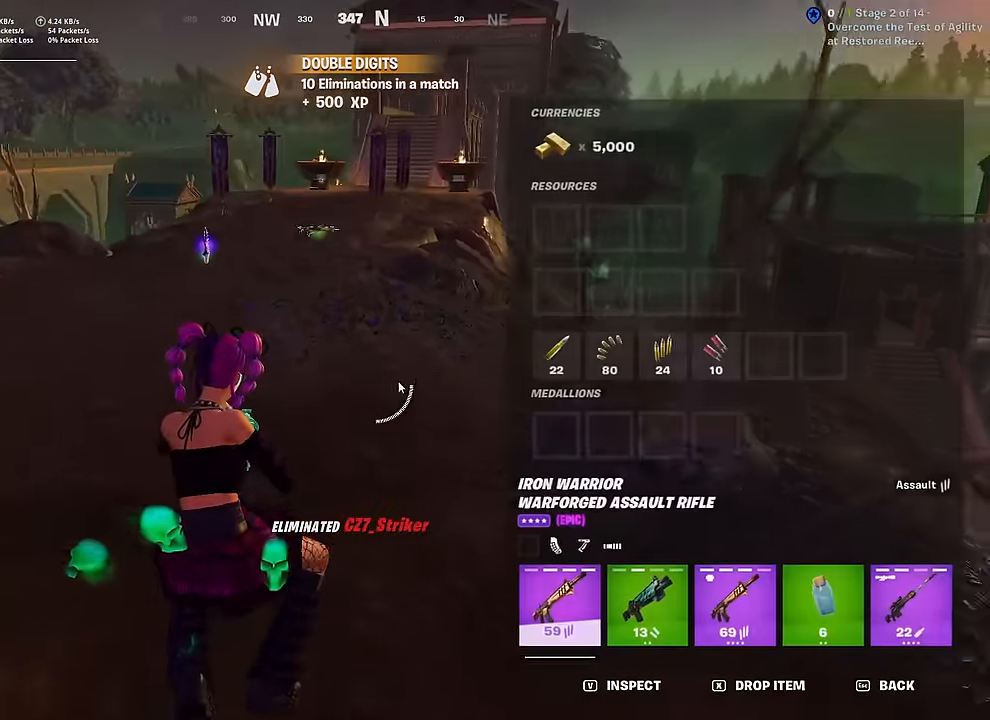
{"keys": ["3", "w"], "mouse": [], "mouse_move": "up-left", "events": [[167, "caps_lock", "up"], [216, "caps_lock", "down"], [299, "caps_lock", "up"], [450, "3", "down"]]}
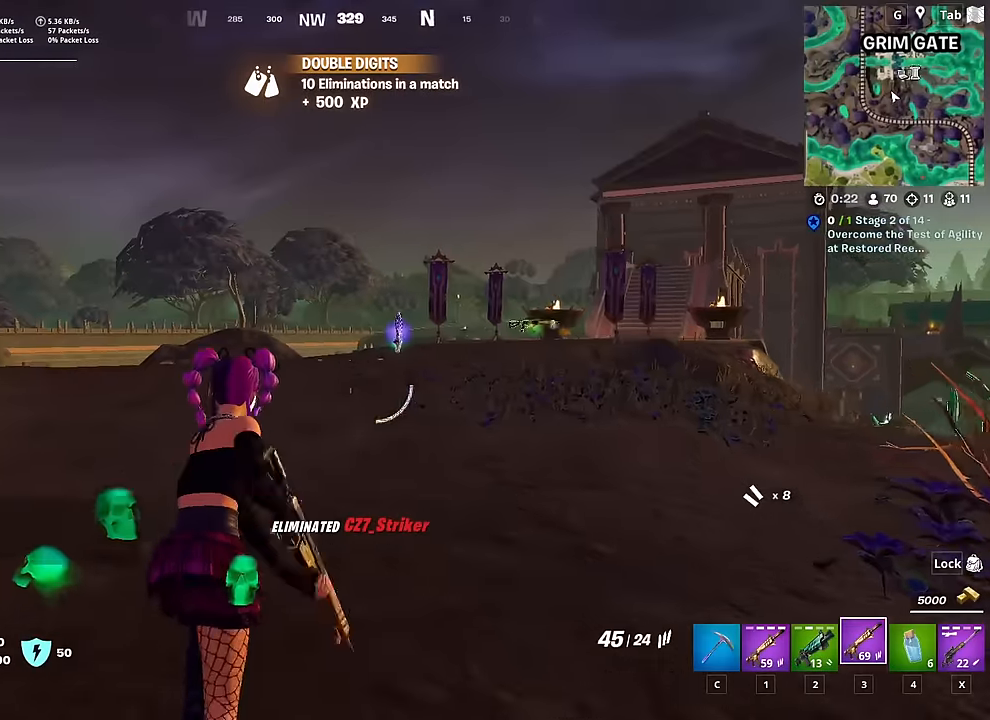
{"keys": ["a", "w"], "mouse": ["right"], "mouse_move": "right", "events": [[33, "3", "up"], [133, "a", "down"], [317, "mouse_right", "down"]]}
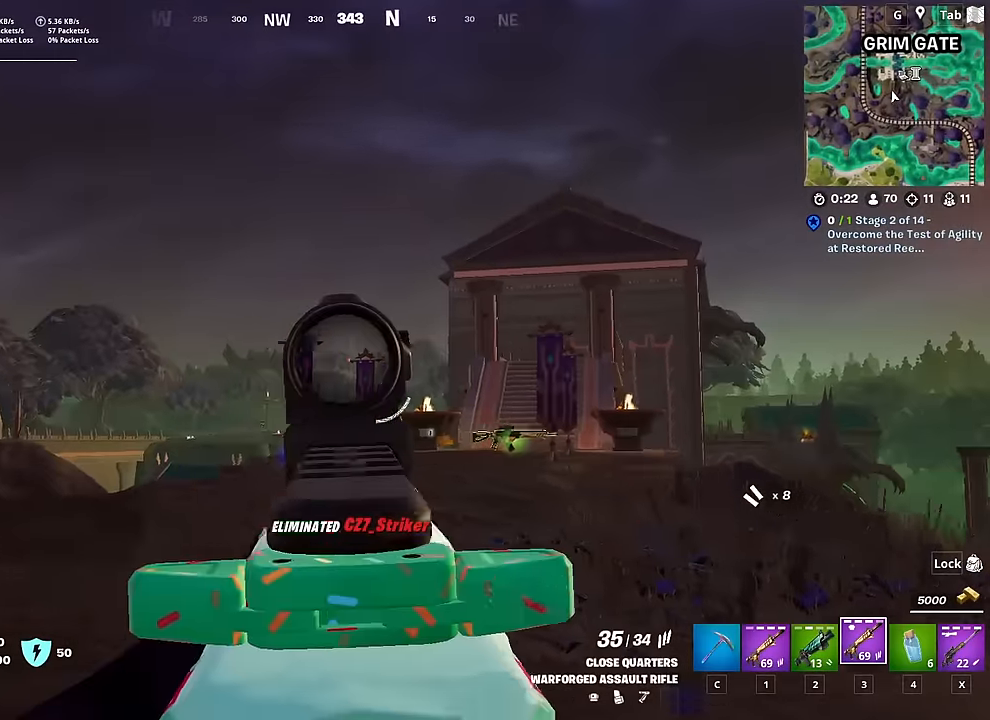
{"keys": ["1", "w"], "mouse": [], "mouse_move": "down", "events": [[234, "mouse_right", "up"], [284, "a", "up"], [284, "c", "down"], [384, "c", "up"], [484, "1", "down"]]}
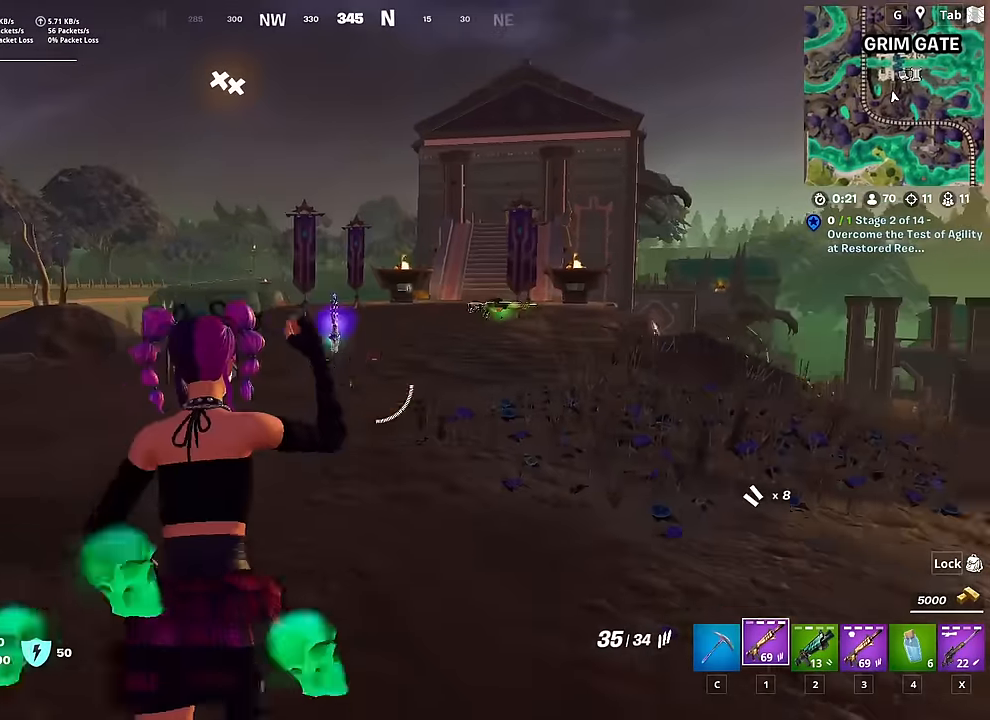
{"keys": ["a", "w"], "mouse": ["right"], "mouse_move": "right", "events": [[83, "1", "up"], [217, "a", "down"], [300, "mouse_right", "down"]]}
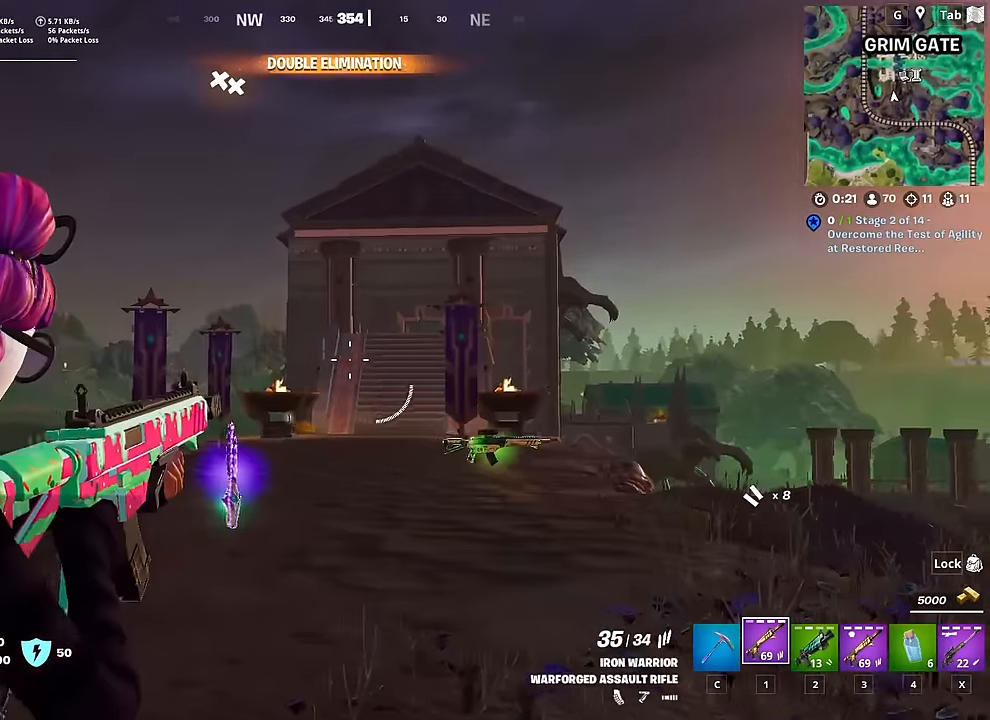
{"keys": ["w"], "mouse": [], "mouse_move": "down-left", "events": [[184, "mouse_right", "up"], [284, "a", "up"], [284, "x", "down"], [367, "x", "up"]]}
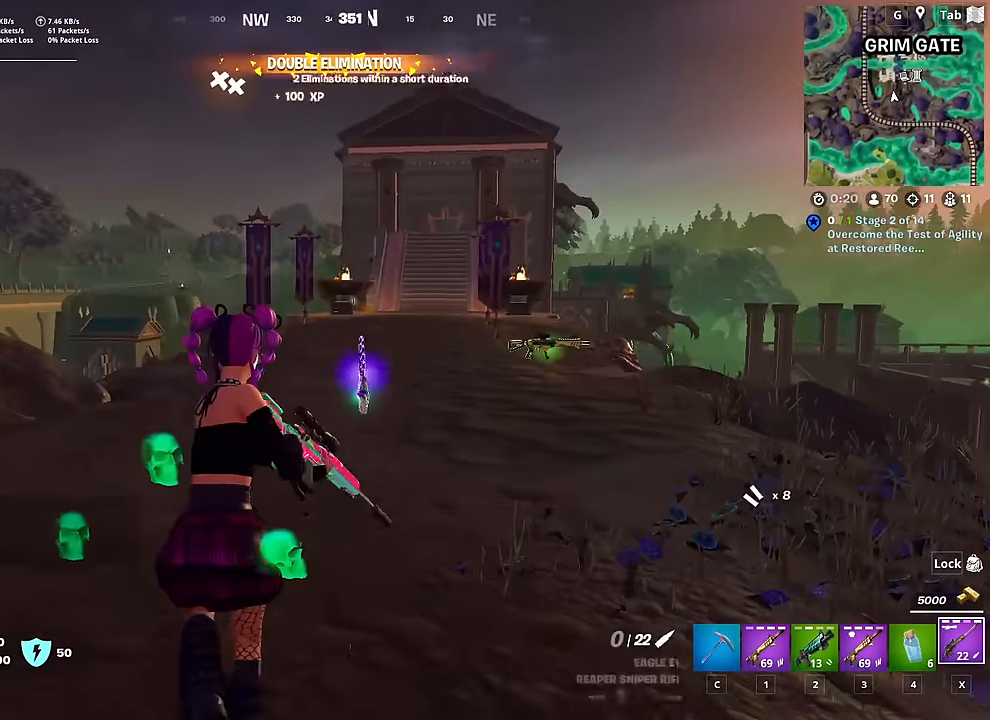
{"keys": ["w"], "mouse": [], "mouse_move": "down-right", "events": [[16, "1", "down"], [100, "1", "up"]]}
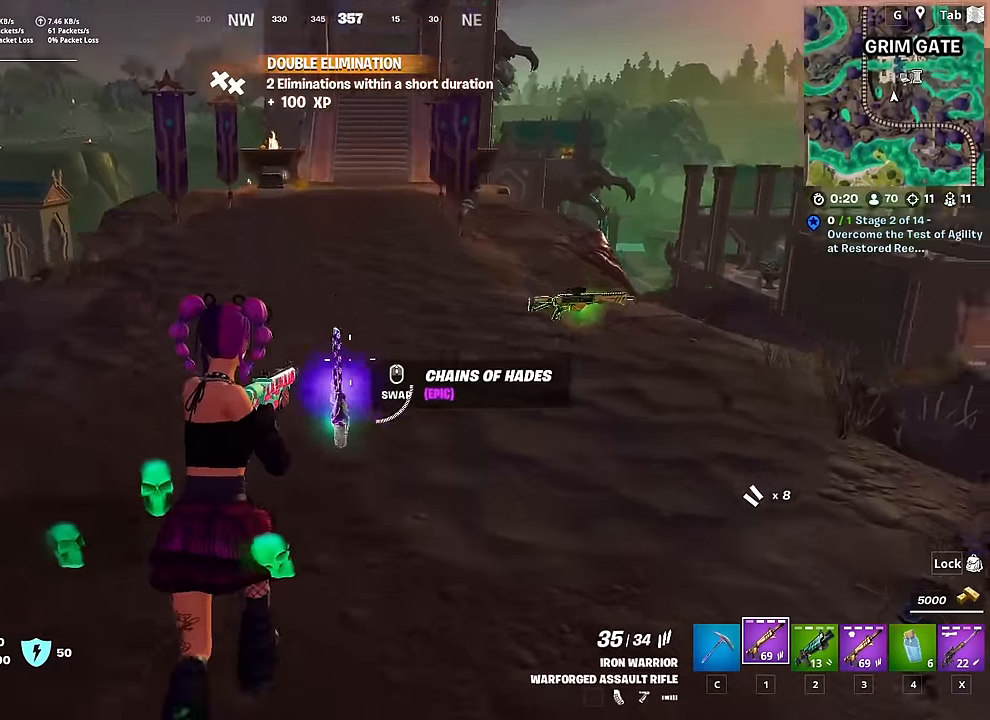
{"keys": ["caps_lock", "w"], "mouse": [], "mouse_move": "up", "events": [[117, "1", "down"], [217, "1", "up"], [501, "caps_lock", "down"]]}
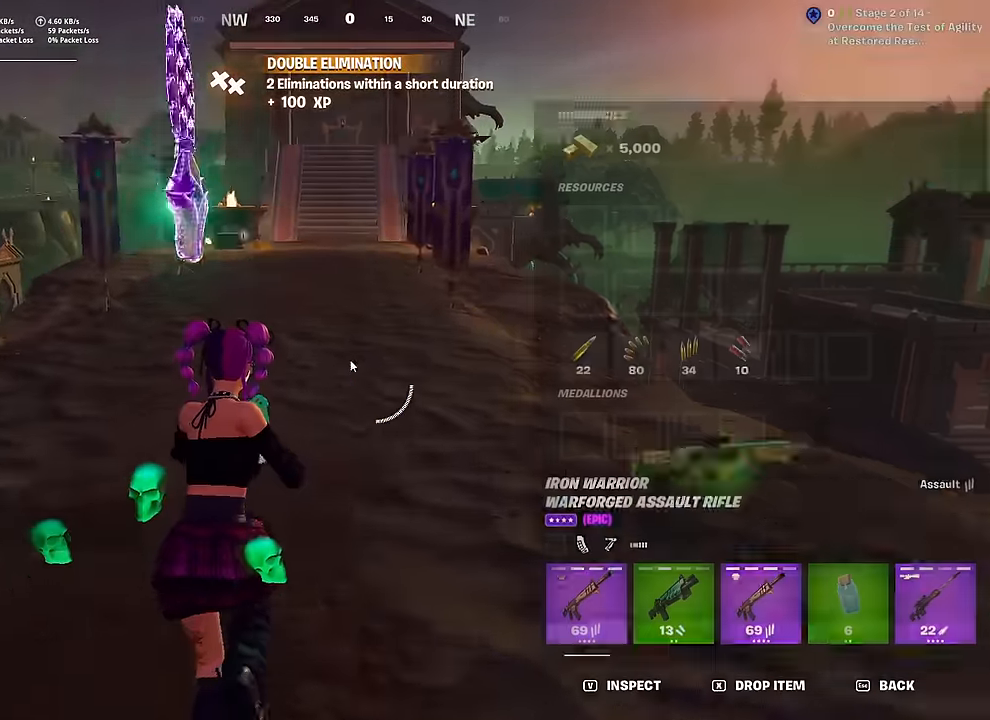
{"keys": ["w"], "mouse": ["left"], "mouse_move": "left", "events": [[183, "caps_lock", "up"], [467, "mouse_left", "down"]]}
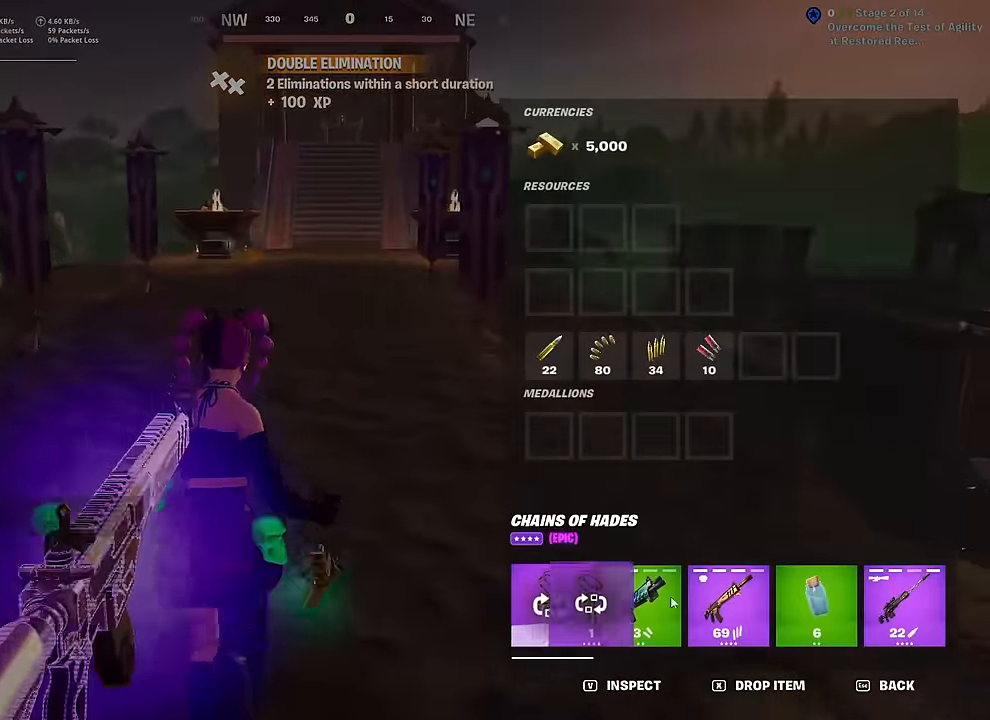
{"keys": ["w", "x"], "mouse": [], "mouse_move": "still", "events": [[150, "mouse_left", "up"], [251, "caps_lock", "down"], [435, "caps_lock", "up"], [485, "x", "down"]]}
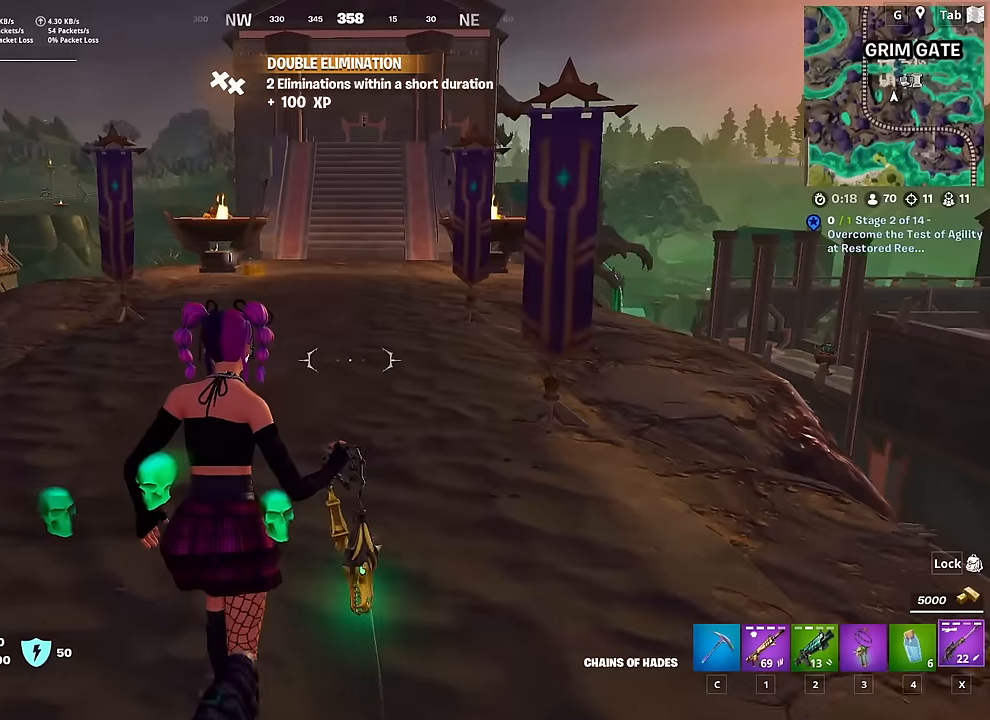
{"keys": ["a", "w"], "mouse": [], "mouse_move": "still", "events": [[117, "x", "up"], [167, "a", "down"], [167, "space", "down"], [284, "r", "down"], [334, "space", "up"], [434, "r", "up"]]}
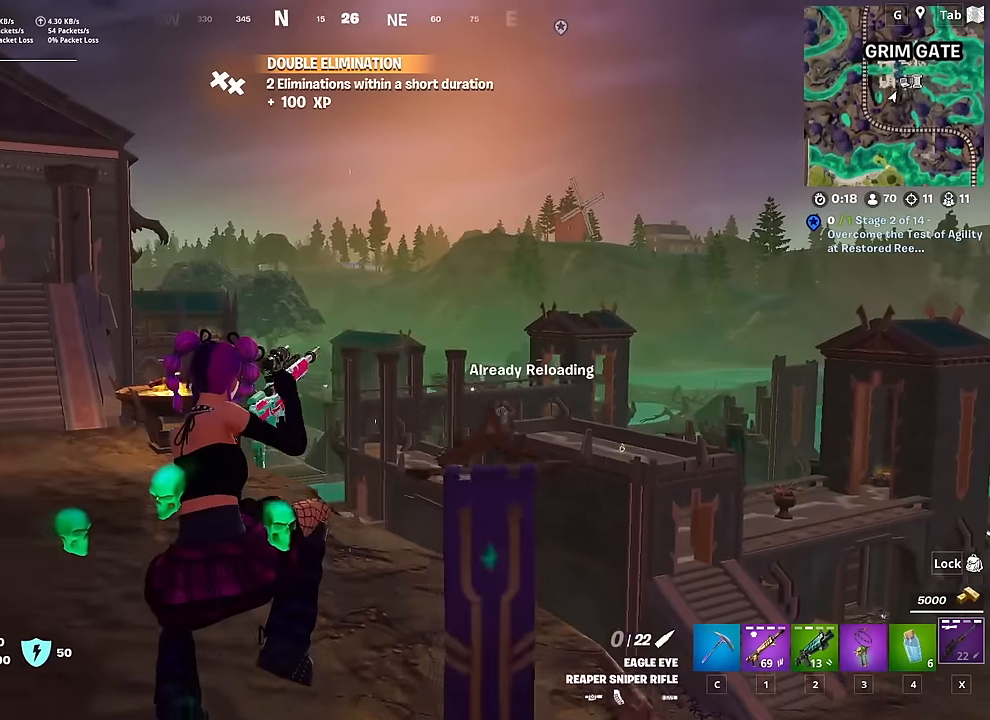
{"keys": ["a", "shift", "w"], "mouse": [], "mouse_move": "still", "events": [[16, "r", "down"], [117, "shift", "down"], [167, "r", "up"]]}
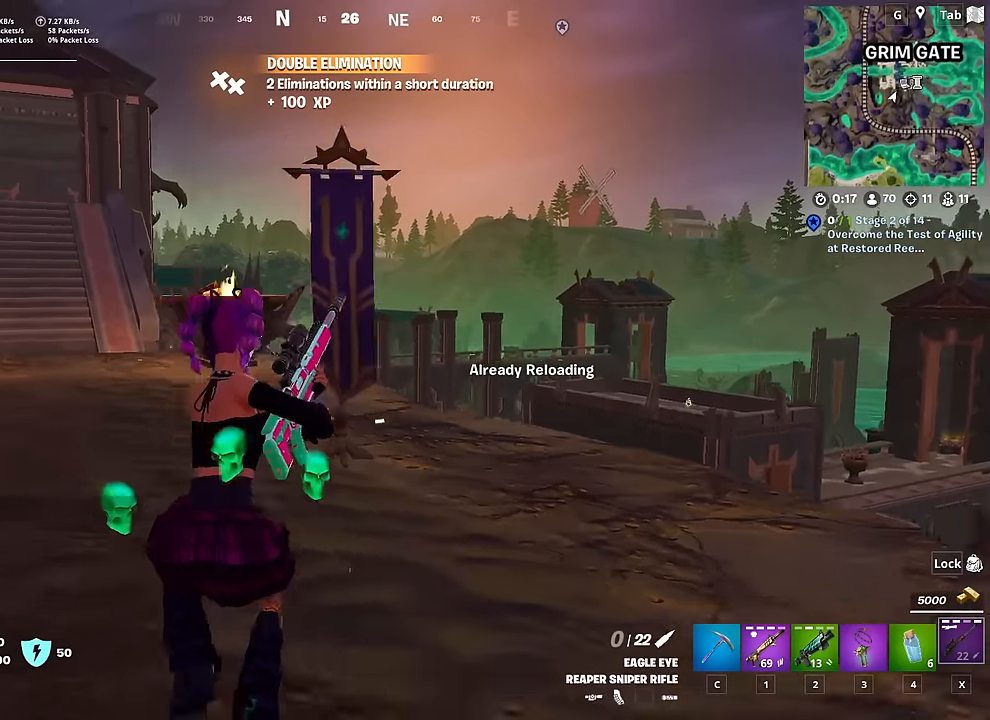
{"keys": ["a", "shift", "w"], "mouse": [], "mouse_move": "still", "events": []}
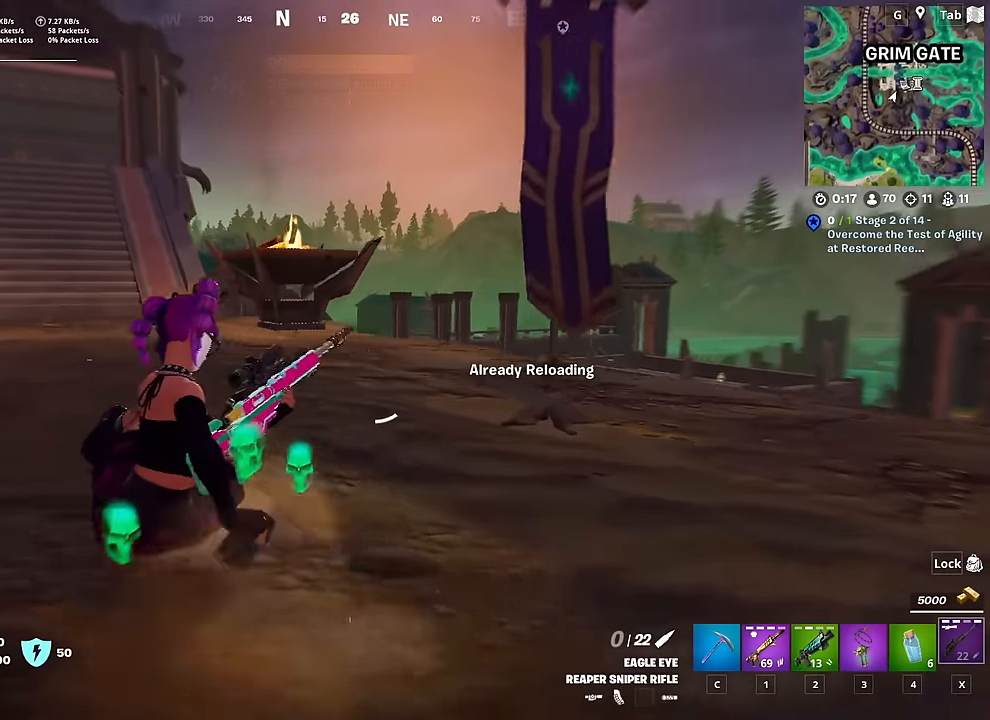
{"keys": ["space", "w"], "mouse": [], "mouse_move": "still", "events": [[150, "shift", "up"], [250, "a", "up"], [300, "space", "down"]]}
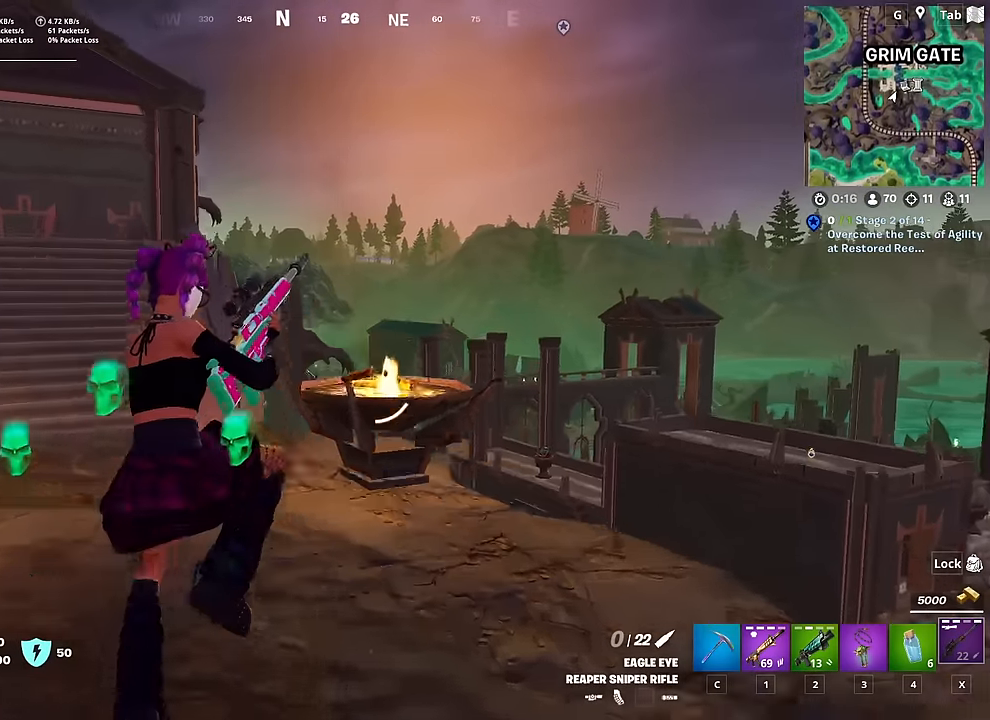
{"keys": ["w"], "mouse": [], "mouse_move": "still", "events": [[67, "space", "up"]]}
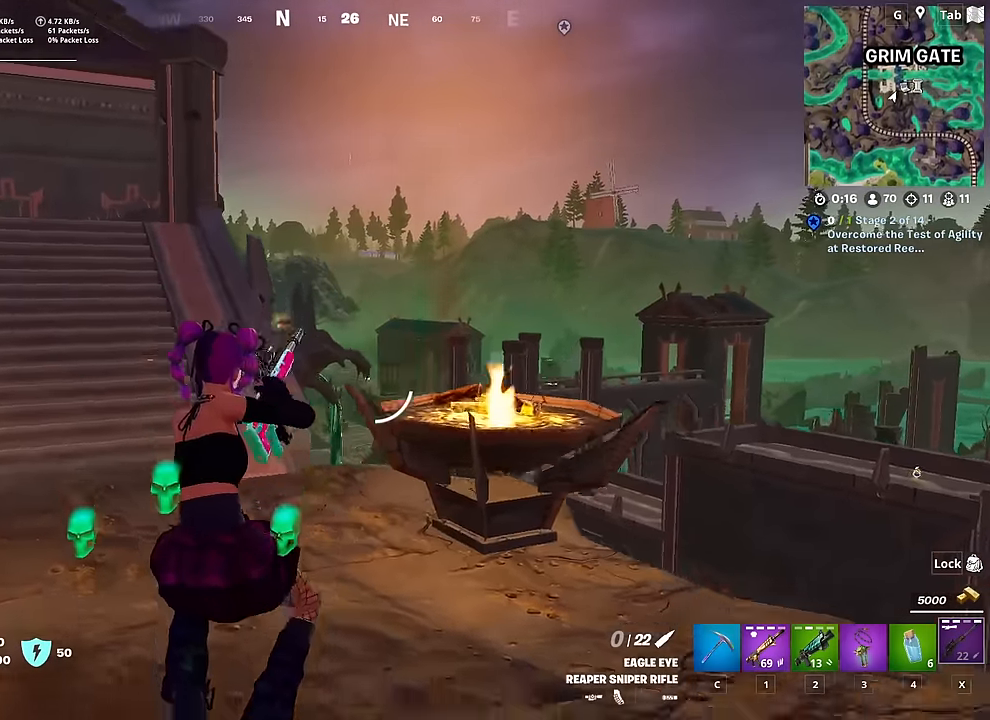
{"keys": ["w"], "mouse": [], "mouse_move": "still", "events": [[367, "a", "down"], [417, "a", "up"]]}
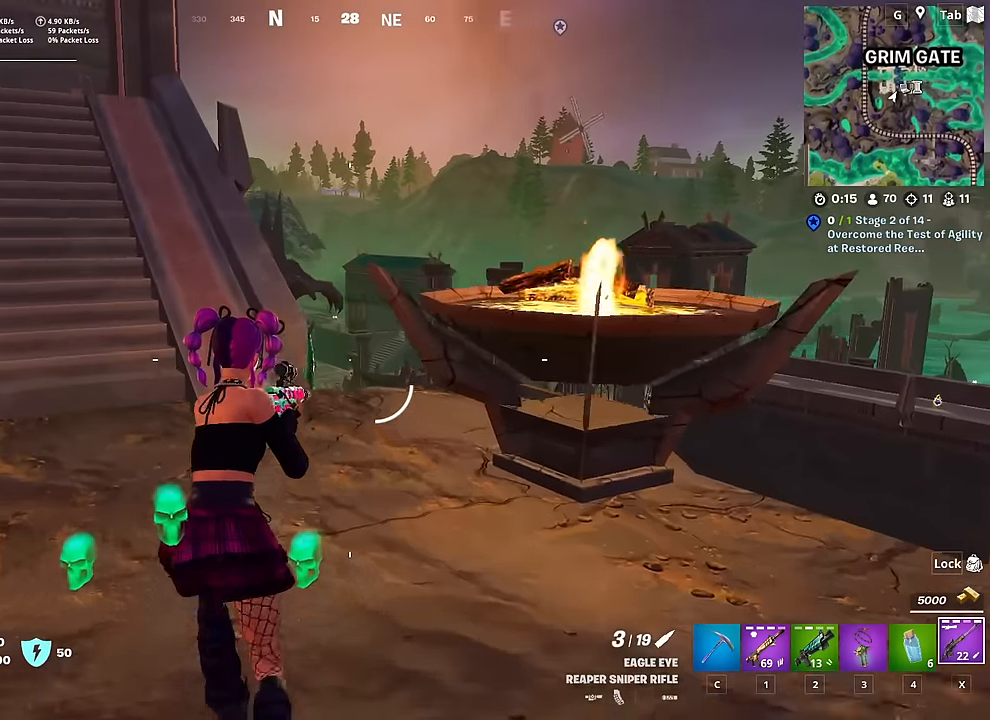
{"keys": ["w"], "mouse": [], "mouse_move": "still", "events": [[100, "a", "down"], [334, "a", "up"]]}
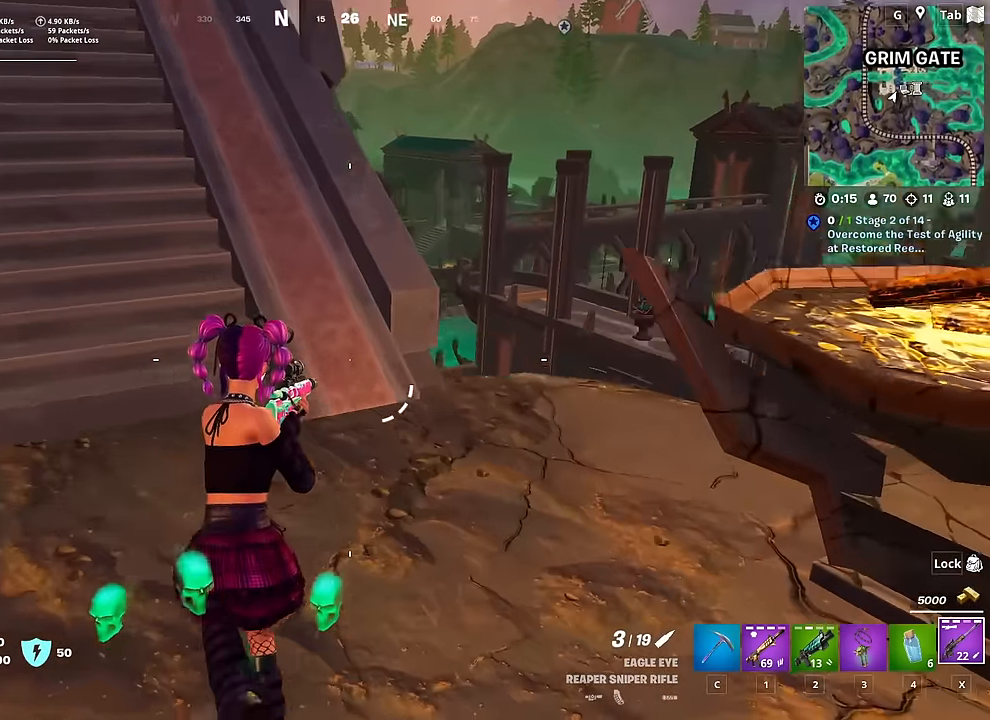
{"keys": ["a", "r", "w"], "mouse": [], "mouse_move": "left", "events": [[66, "space", "down"], [217, "2", "down"], [300, "2", "up"], [350, "space", "up"], [400, "r", "down"], [500, "a", "down"]]}
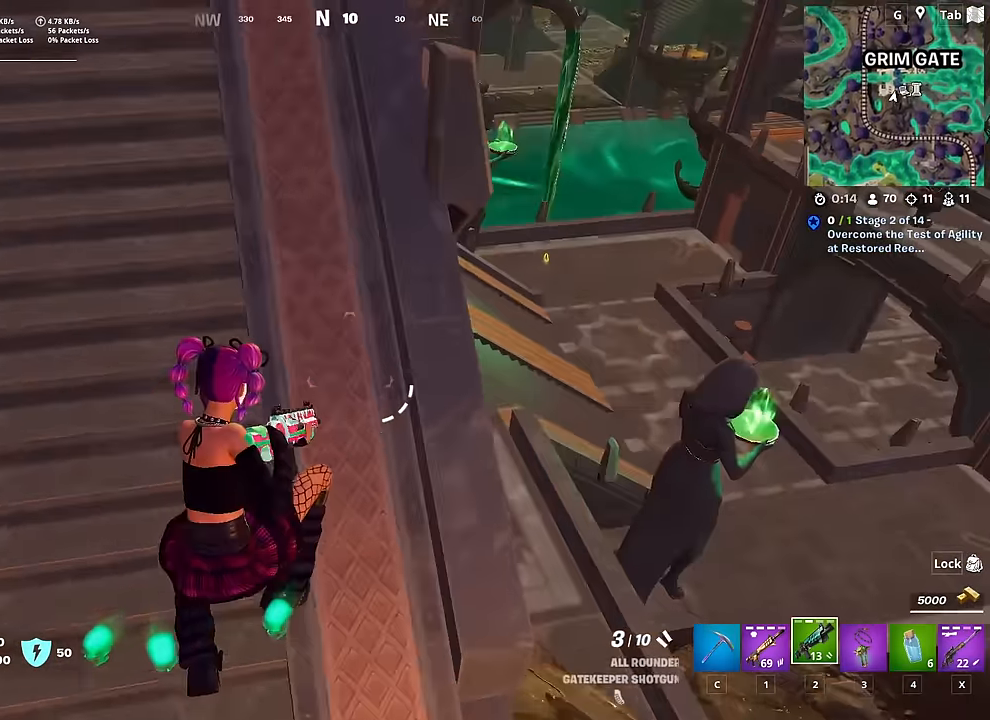
{"keys": ["a", "w"], "mouse": [], "mouse_move": "up", "events": [[34, "r", "up"], [84, "r", "down"], [234, "r", "up"]]}
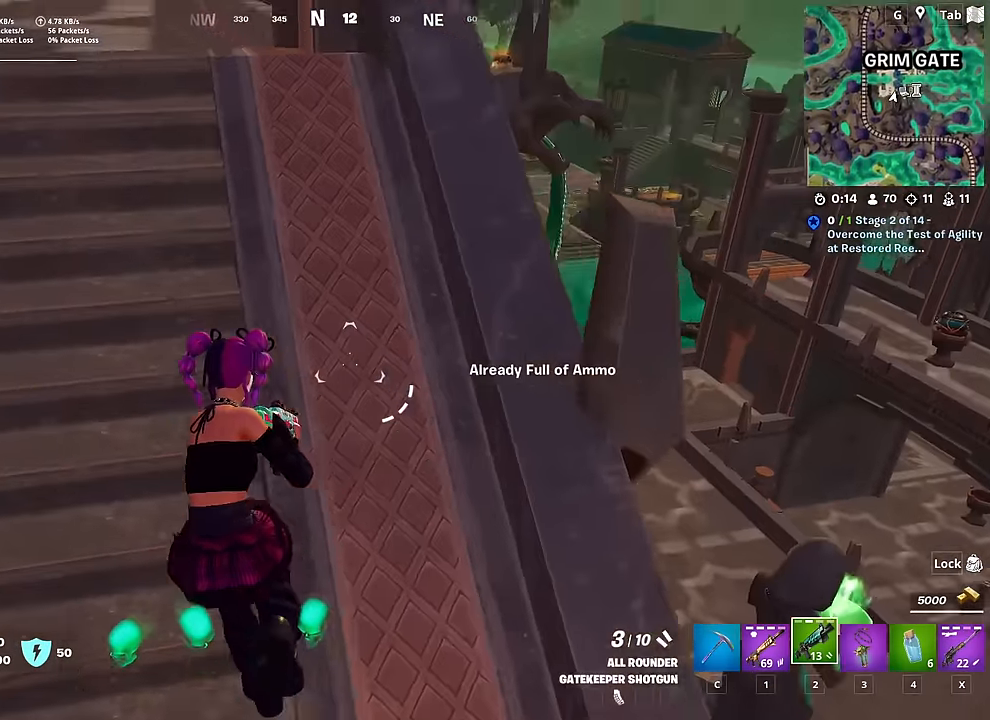
{"keys": ["a"], "mouse": [], "mouse_move": "left", "events": [[150, "space", "down"], [200, "w", "up"], [200, "x", "down"], [300, "a", "up"], [333, "x", "up"], [383, "a", "down"], [383, "space", "up"]]}
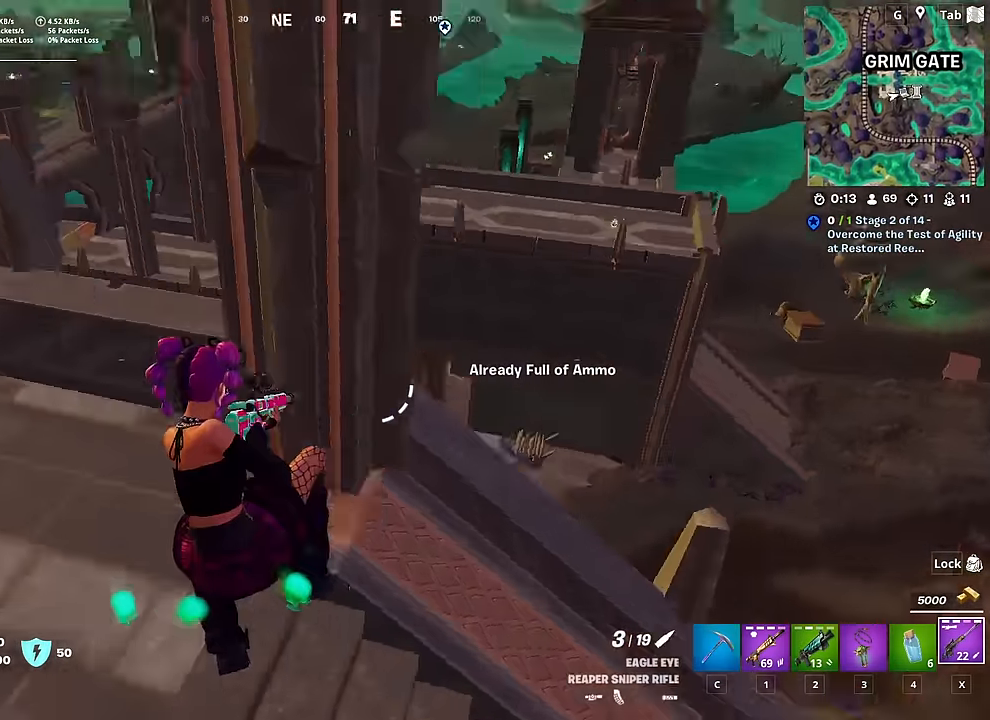
{"keys": ["ctrl", "w"], "mouse": [], "mouse_move": "up-left", "events": [[34, "w", "down"], [251, "a", "up"], [351, "ctrl", "down"]]}
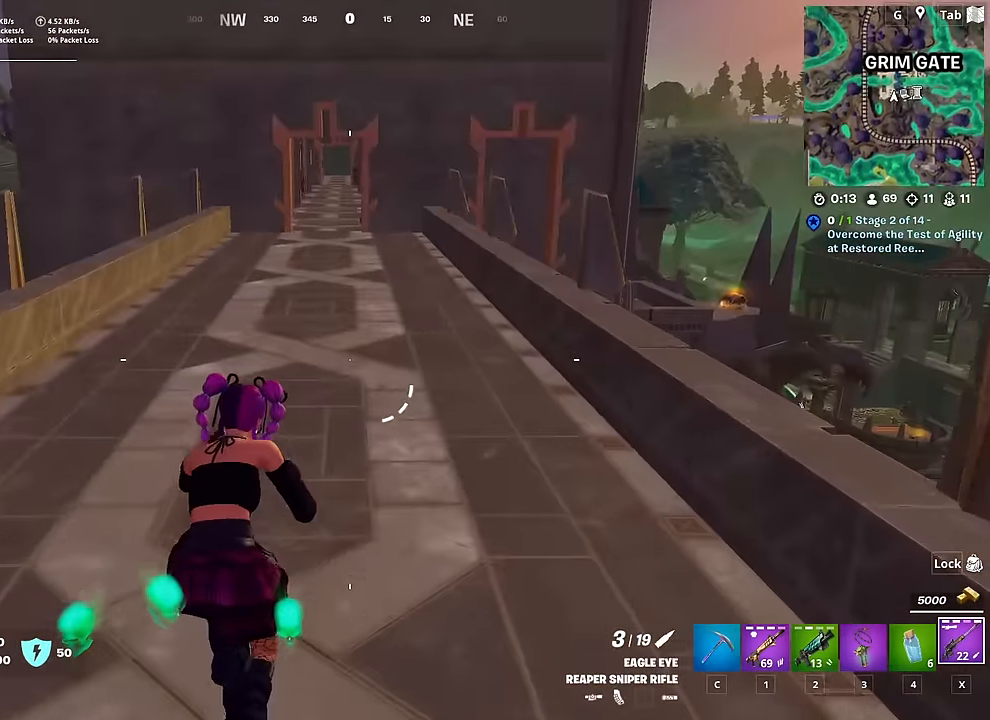
{"keys": ["a", "space", "w"], "mouse": [], "mouse_move": "right", "events": [[50, "ctrl", "up"], [183, "a", "down"], [467, "space", "down"]]}
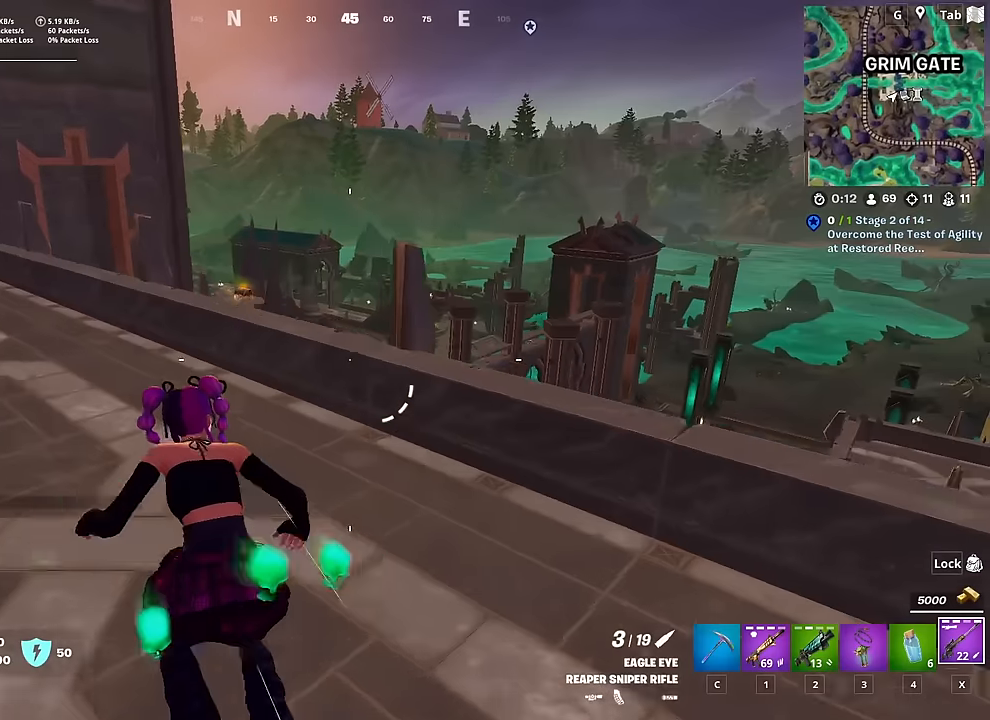
{"keys": ["a", "w"], "mouse": [], "mouse_move": "still", "events": [[250, "space", "up"]]}
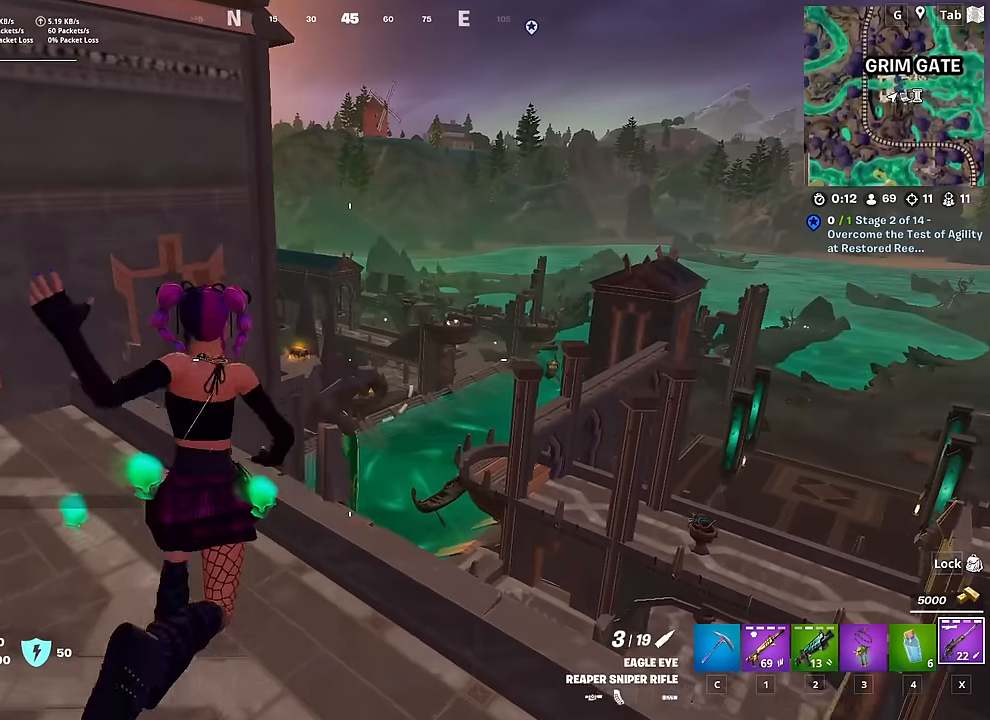
{"keys": ["a", "w"], "mouse": [], "mouse_move": "left", "events": []}
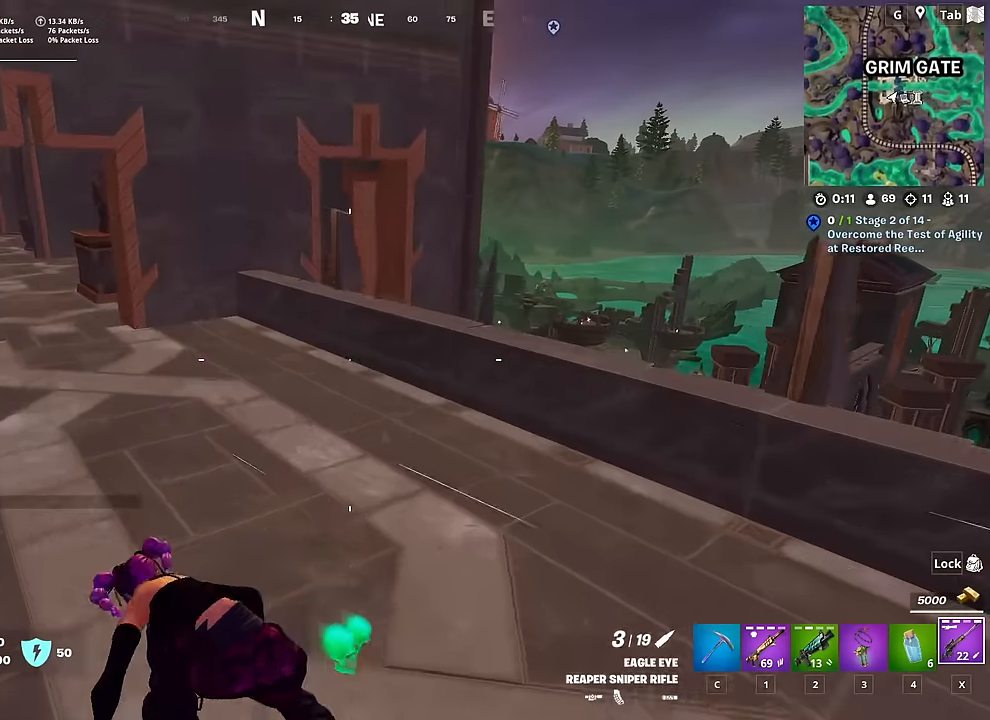
{"keys": ["w"], "mouse": [], "mouse_move": "still", "events": [[367, "a", "up"]]}
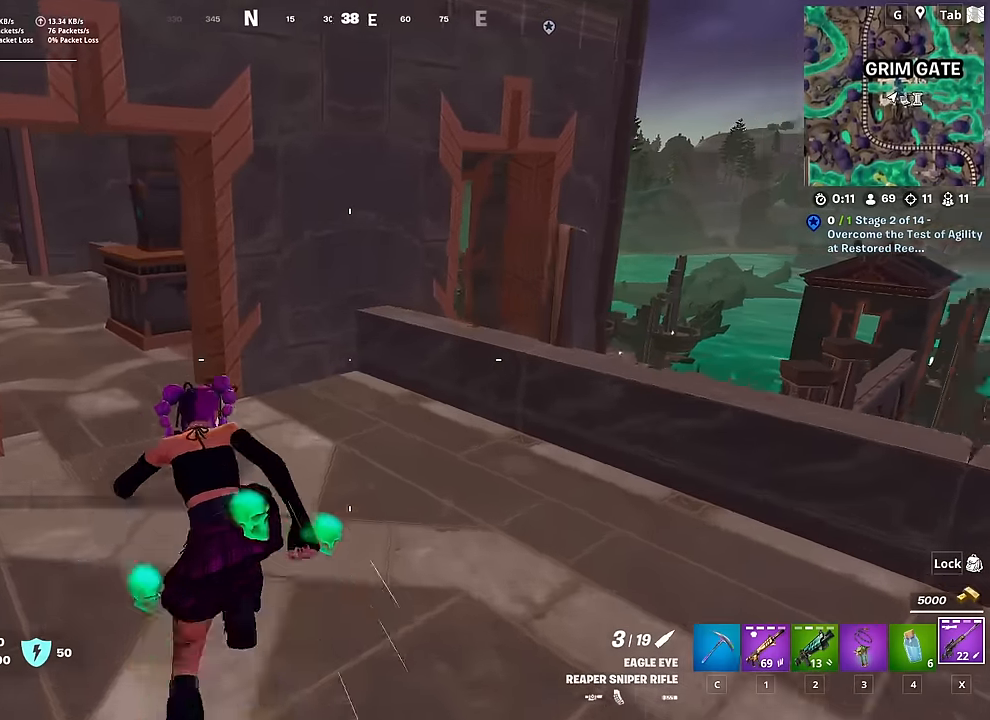
{"keys": ["a", "w"], "mouse": [], "mouse_move": "left", "events": [[33, "a", "down"]]}
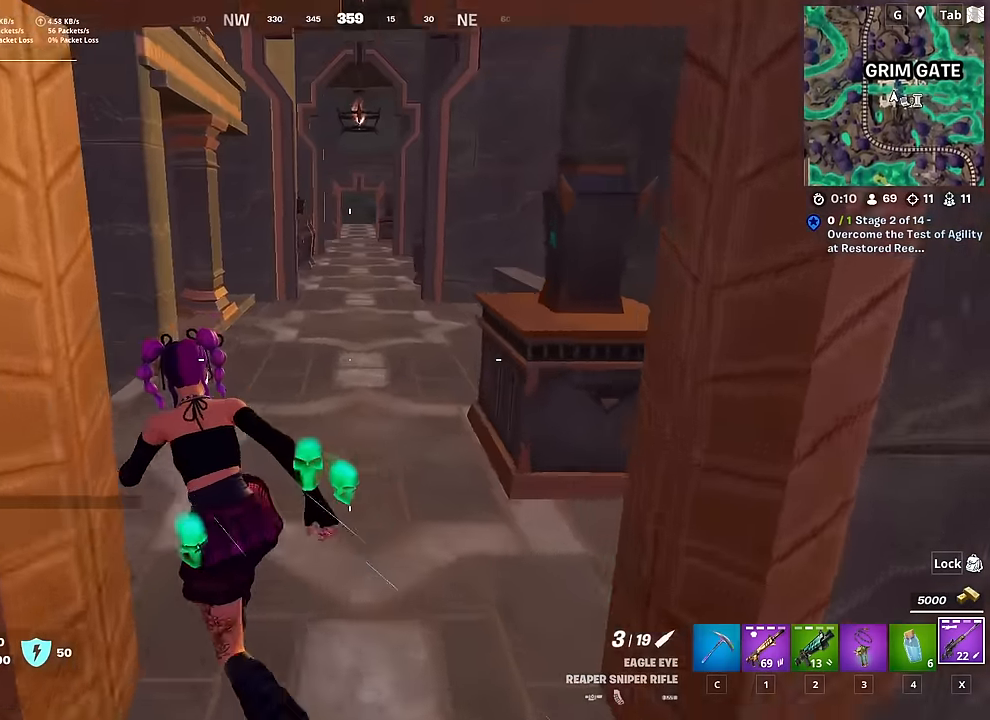
{"keys": ["w"], "mouse": [], "mouse_move": "still", "events": [[50, "a", "up"]]}
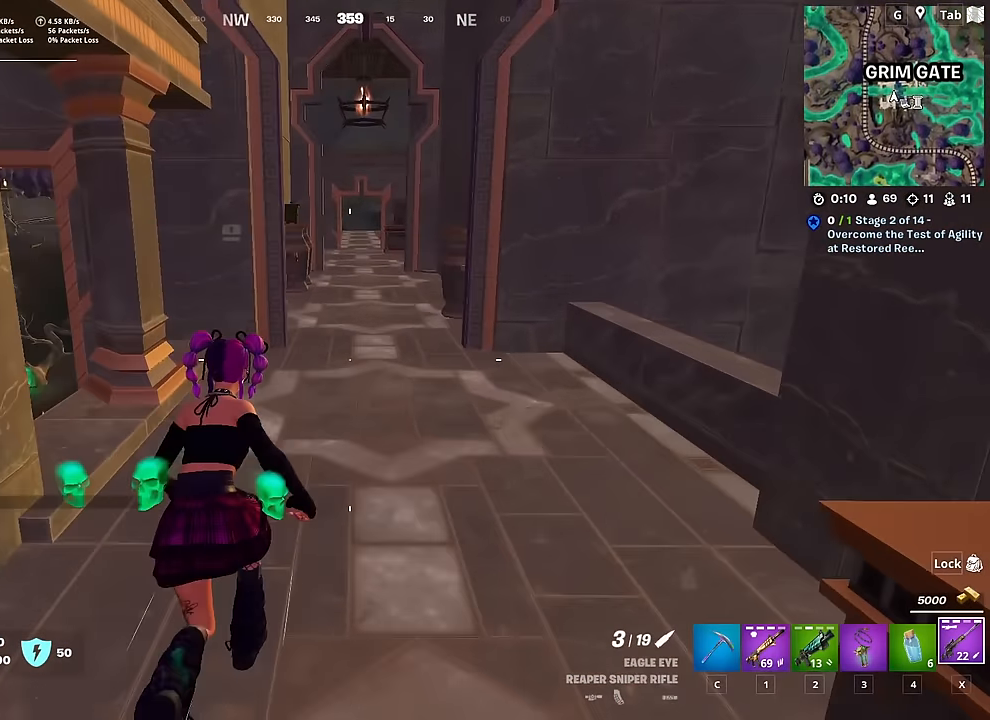
{"keys": ["w"], "mouse": [], "mouse_move": "left", "events": []}
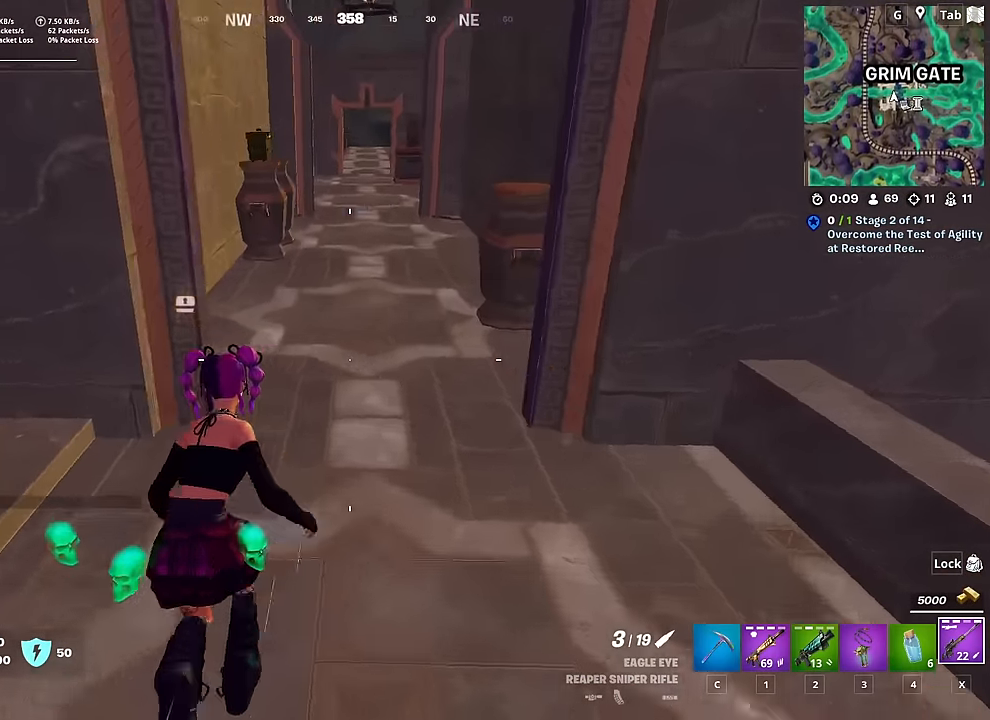
{"keys": ["a", "w"], "mouse": [], "mouse_move": "right", "events": [[34, "d", "down"], [167, "d", "up"], [250, "a", "down"]]}